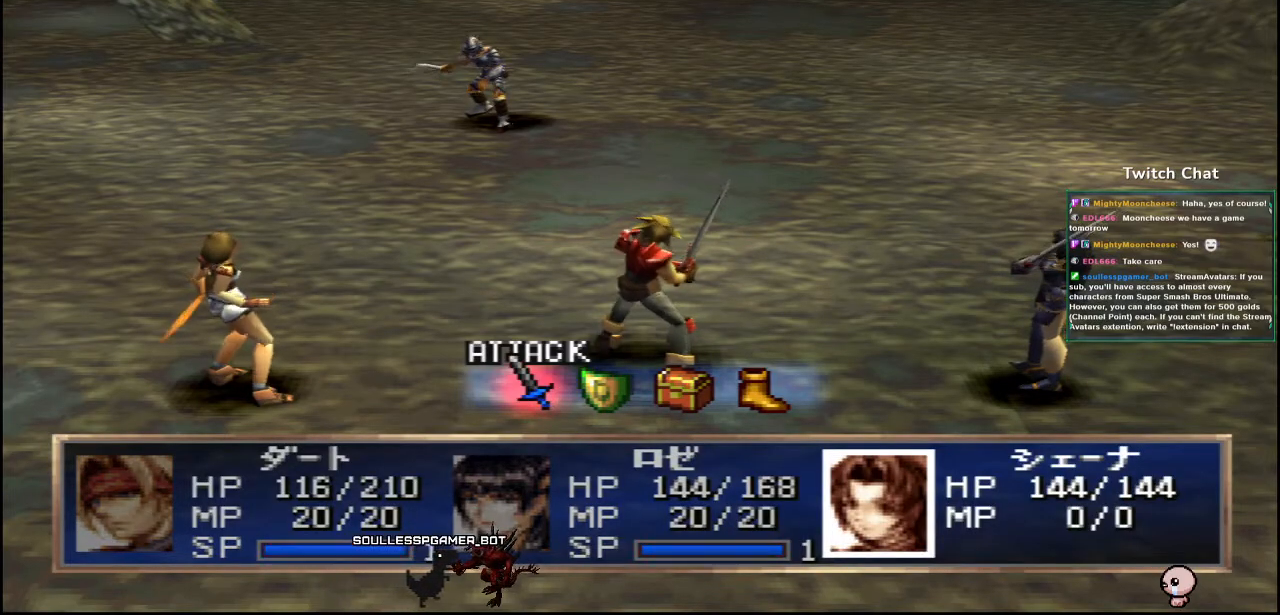
Gameplay with a controller (PlayStation layout); each line is a JSON object with the inputs held at the frame after it. "events" lists button and stick changes between this image and that frame as [ms after this image, input, new state], when the widget could be followed in between.
{"buttons": ["CIRCLE"], "left_stick": "center", "right_stick": "center", "events": [[67, "DPAD_RIGHT", "down"], [150, "DPAD_RIGHT", "up"], [400, "CIRCLE", "down"]]}
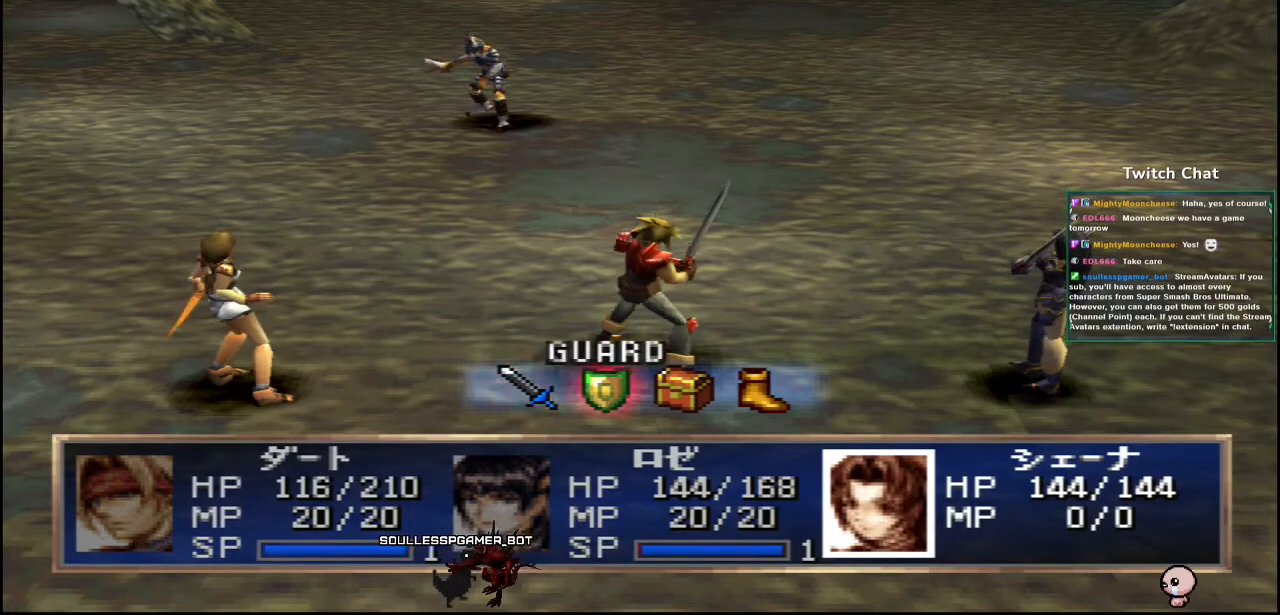
{"buttons": ["CIRCLE"], "left_stick": "center", "right_stick": "center", "events": []}
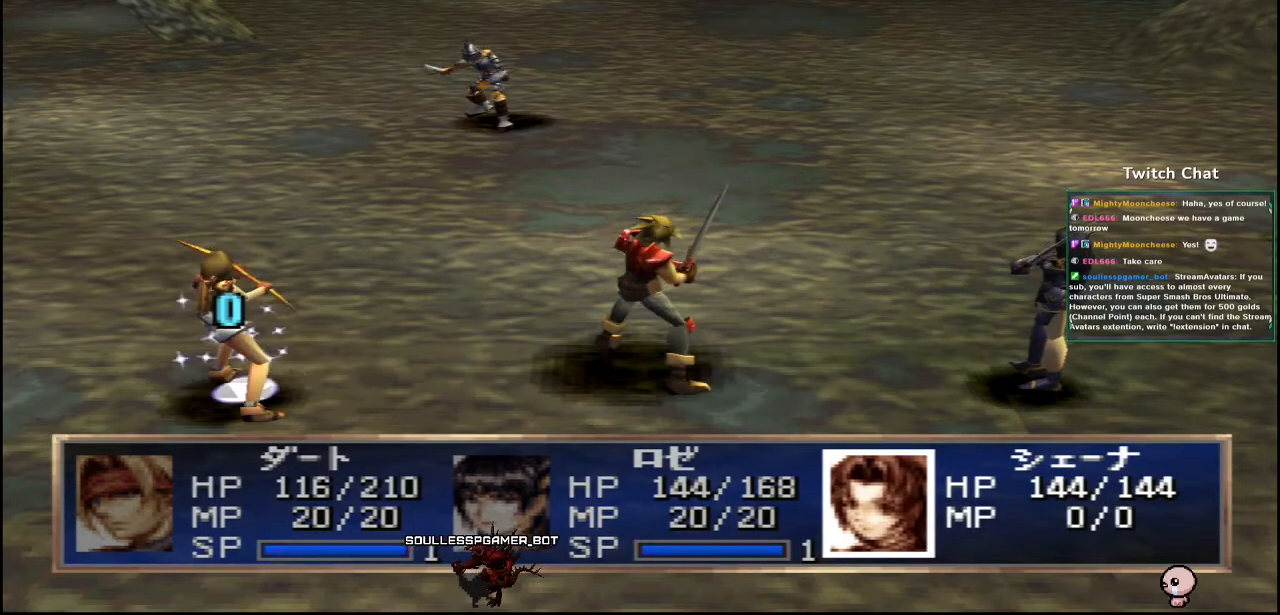
{"buttons": [], "left_stick": "center", "right_stick": "center", "events": [[17, "CIRCLE", "up"]]}
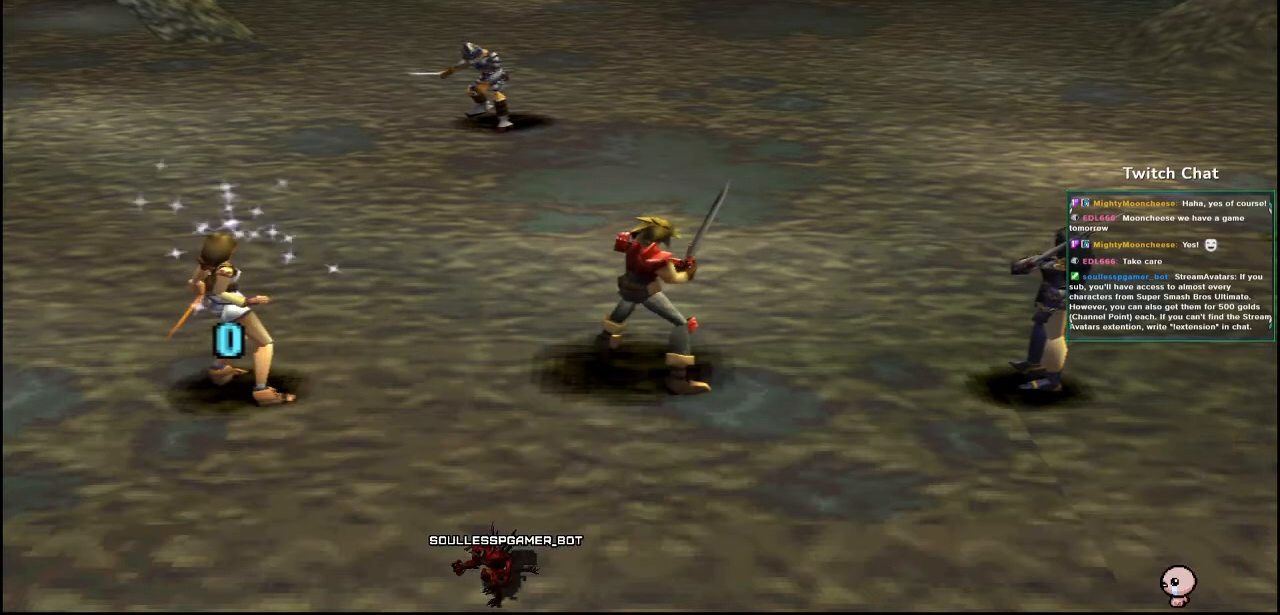
{"buttons": [], "left_stick": "center", "right_stick": "center", "events": []}
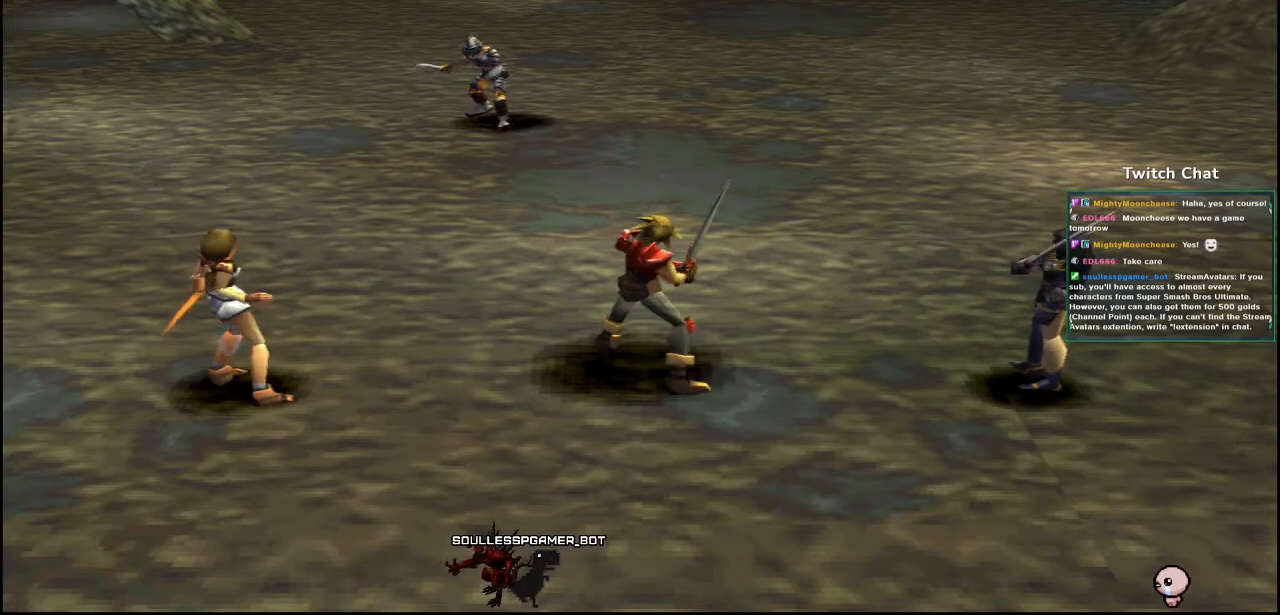
{"buttons": [], "left_stick": "center", "right_stick": "center", "events": []}
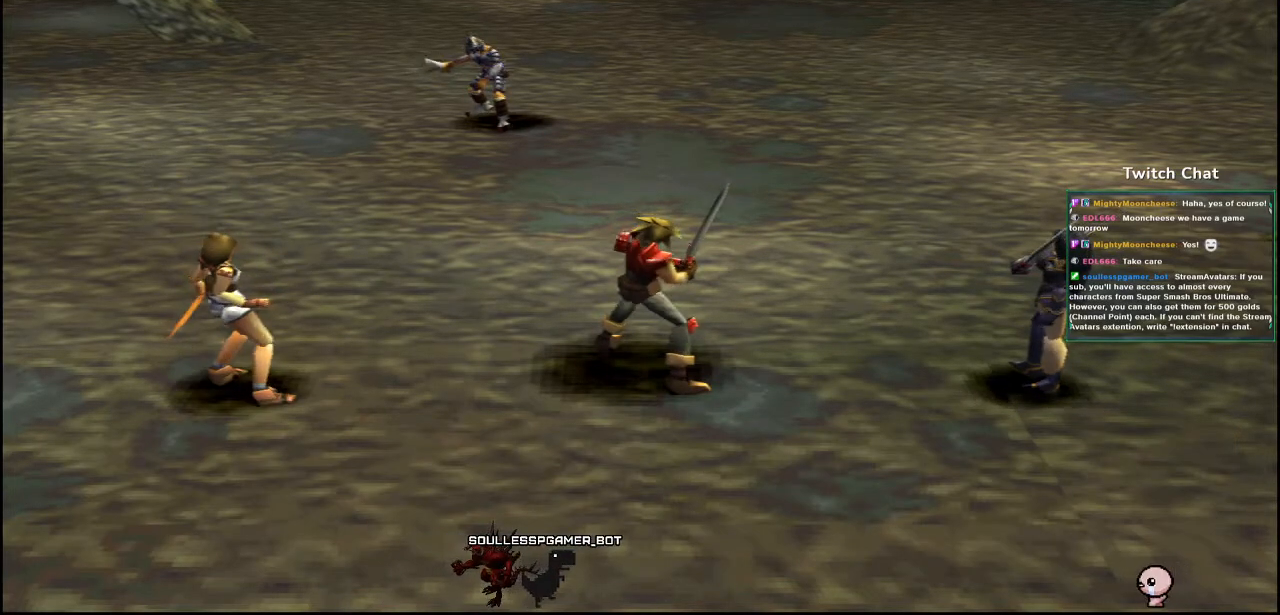
{"buttons": [], "left_stick": "center", "right_stick": "center", "events": []}
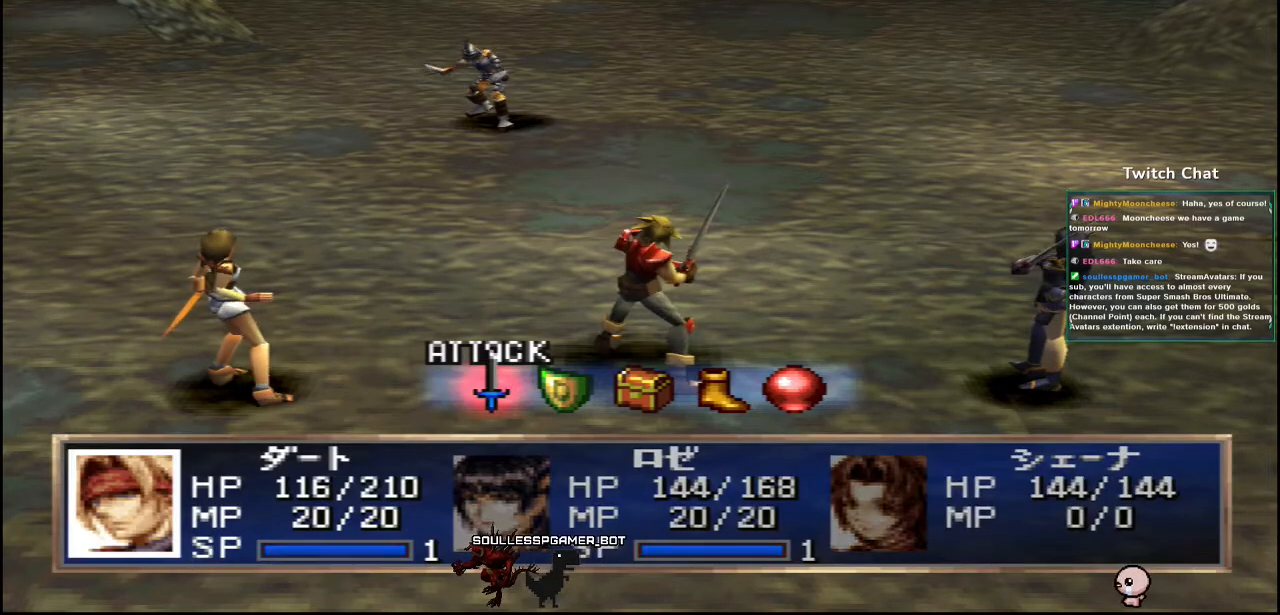
{"buttons": [], "left_stick": "center", "right_stick": "center", "events": [[383, "DPAD_RIGHT", "down"], [467, "DPAD_RIGHT", "up"]]}
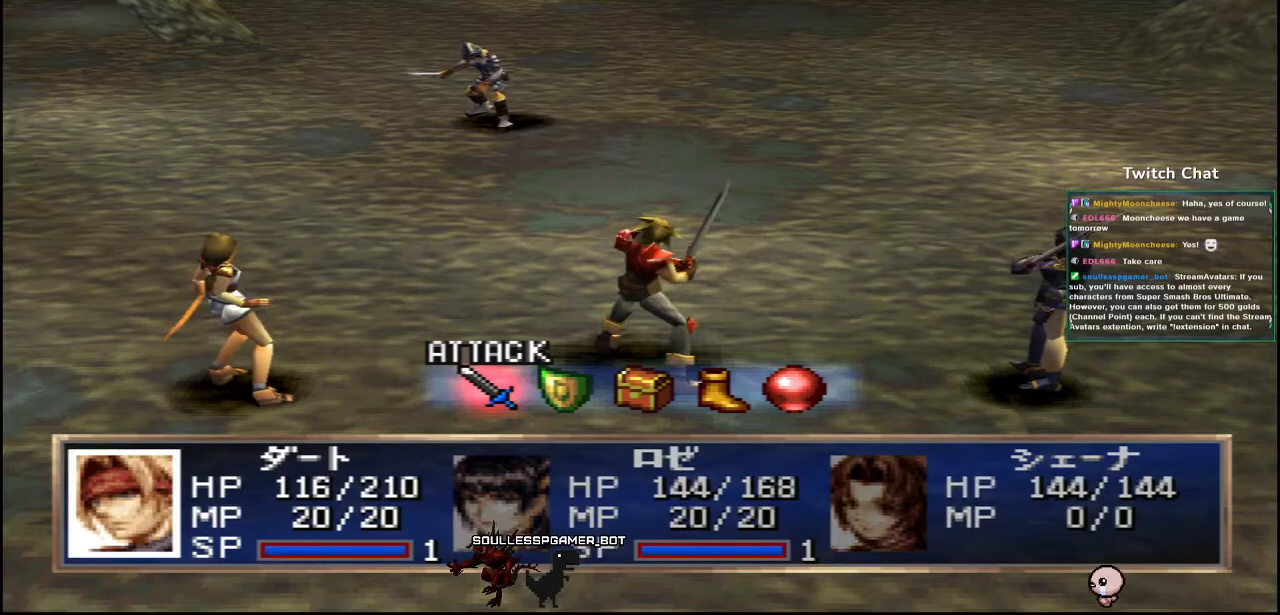
{"buttons": ["CIRCLE"], "left_stick": "center", "right_stick": "center", "events": [[450, "CIRCLE", "down"]]}
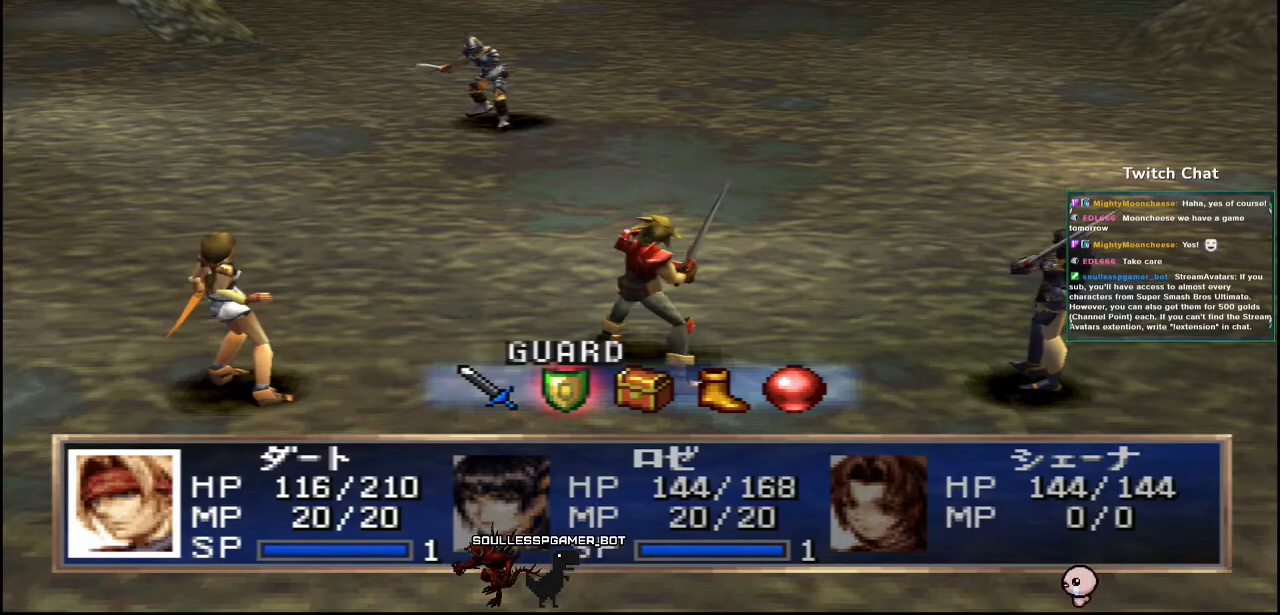
{"buttons": ["CIRCLE"], "left_stick": "center", "right_stick": "center", "events": []}
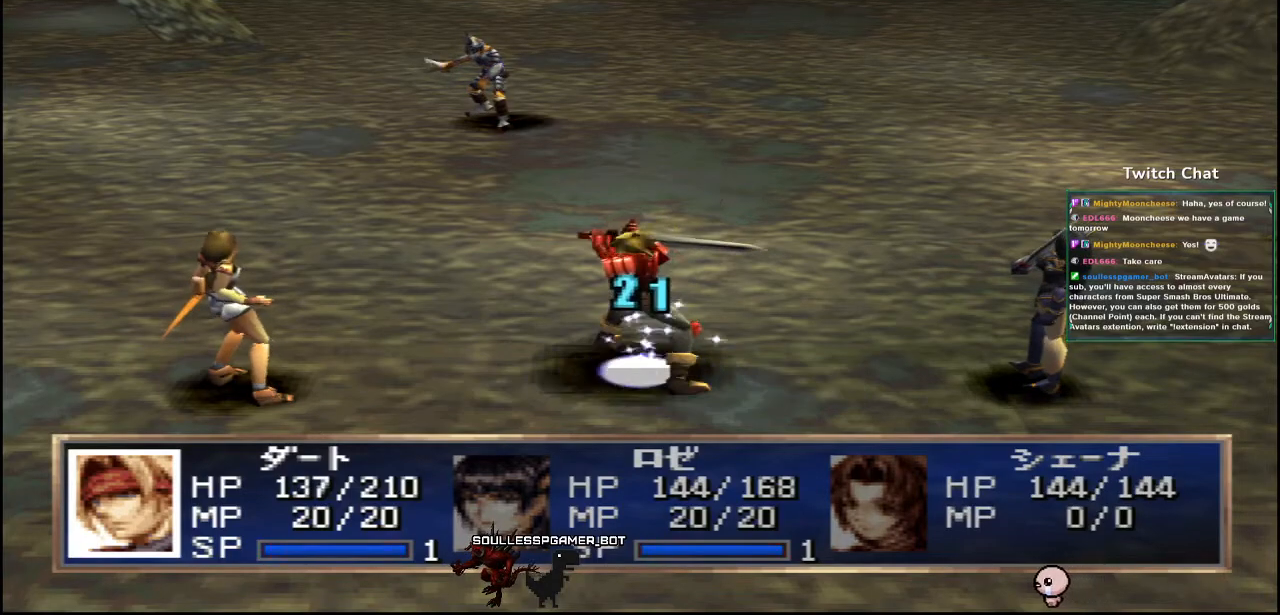
{"buttons": [], "left_stick": "center", "right_stick": "center", "events": [[350, "CIRCLE", "up"]]}